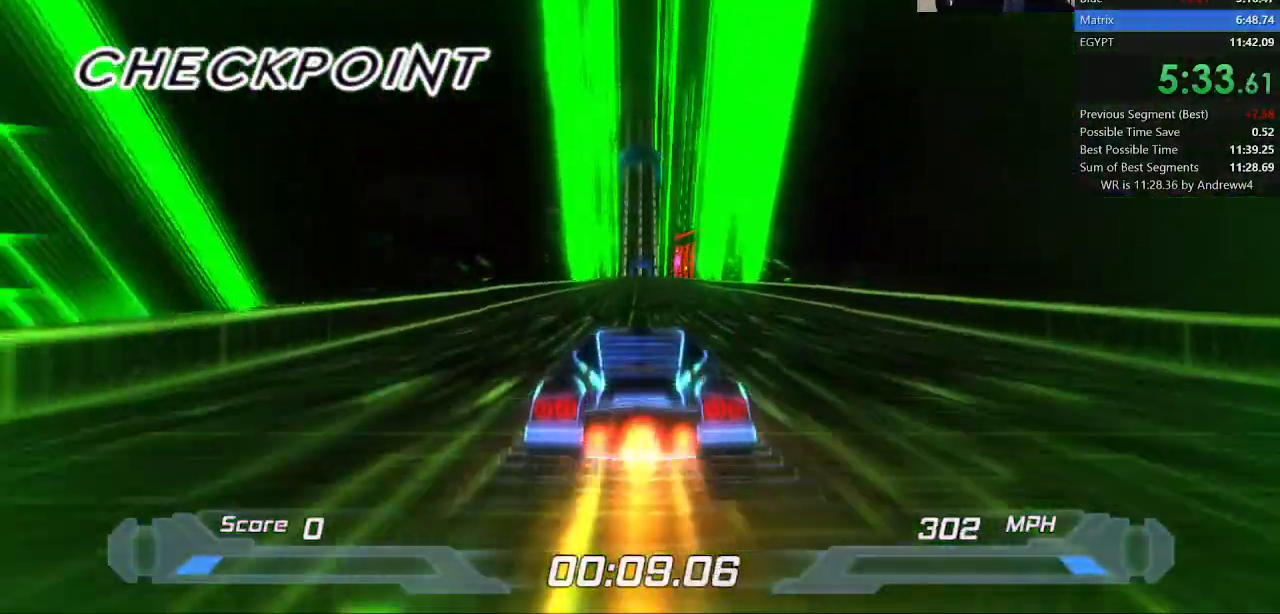
Gameplay with keyboard; each line is a JSON object with the keys held at the frame after it. "events" lists presses ("down") and releases ("up") of "a", "d", "down", "f", "left", "right", "s", "shift", "space", "t", "up" and "w" between this image and that frame as [ms after this image, input, new state], when the widget could be followed in between. No other keys are recorded. Mouse input is not recorded.
{"keys": ["shift"], "events": []}
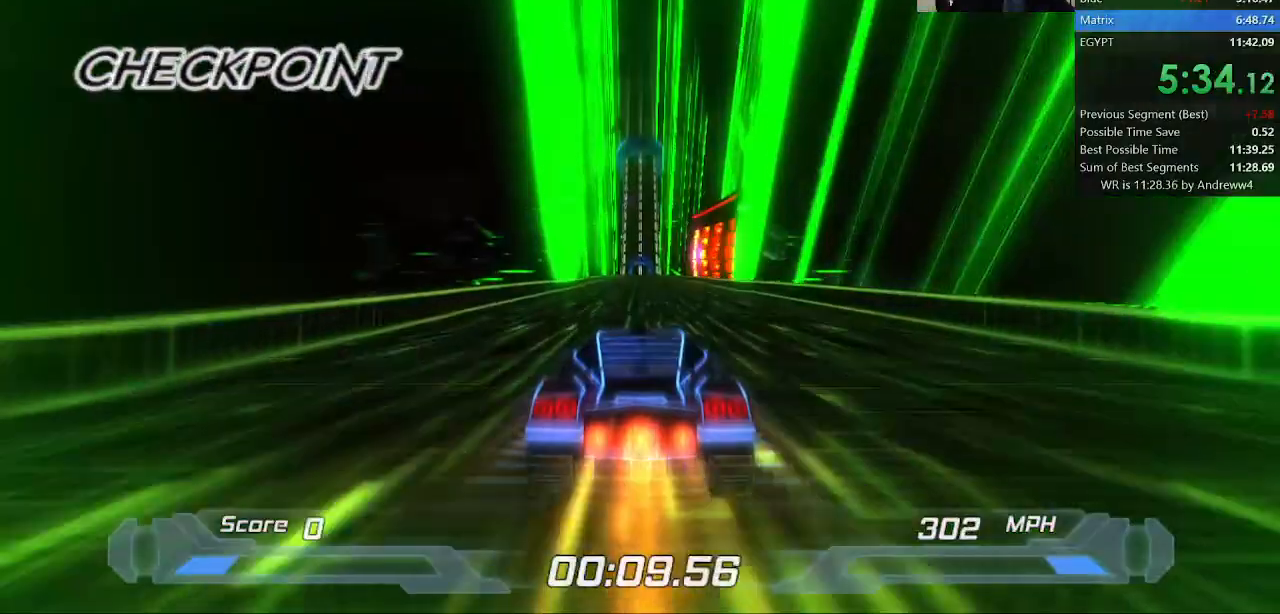
{"keys": ["shift"], "events": []}
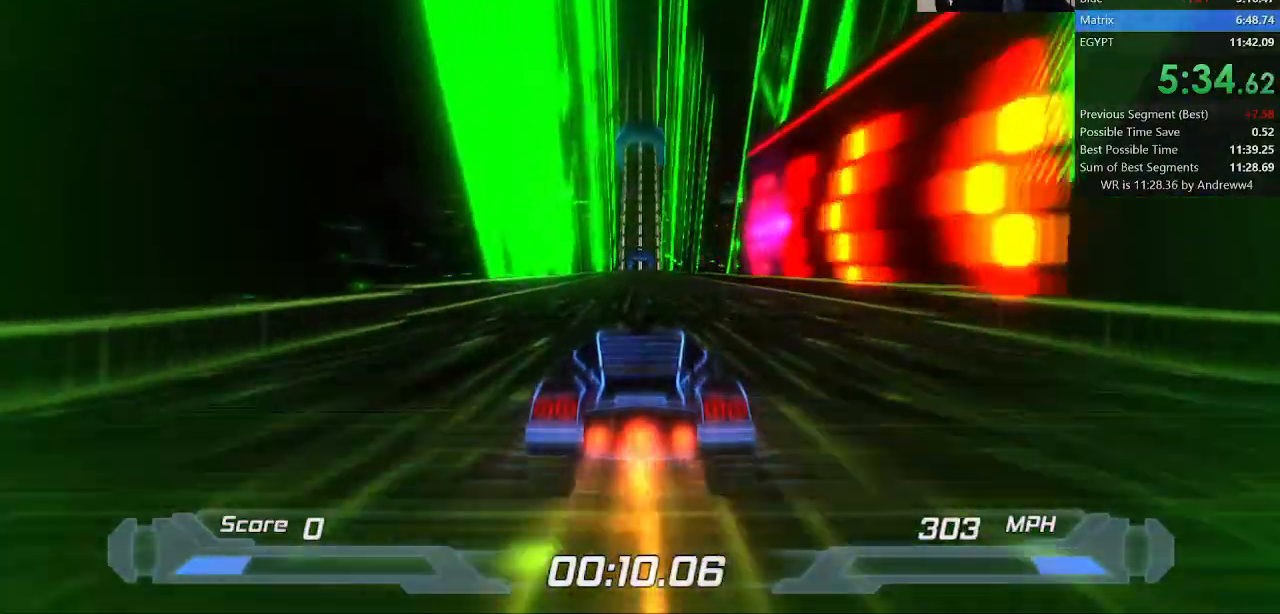
{"keys": ["shift"], "events": []}
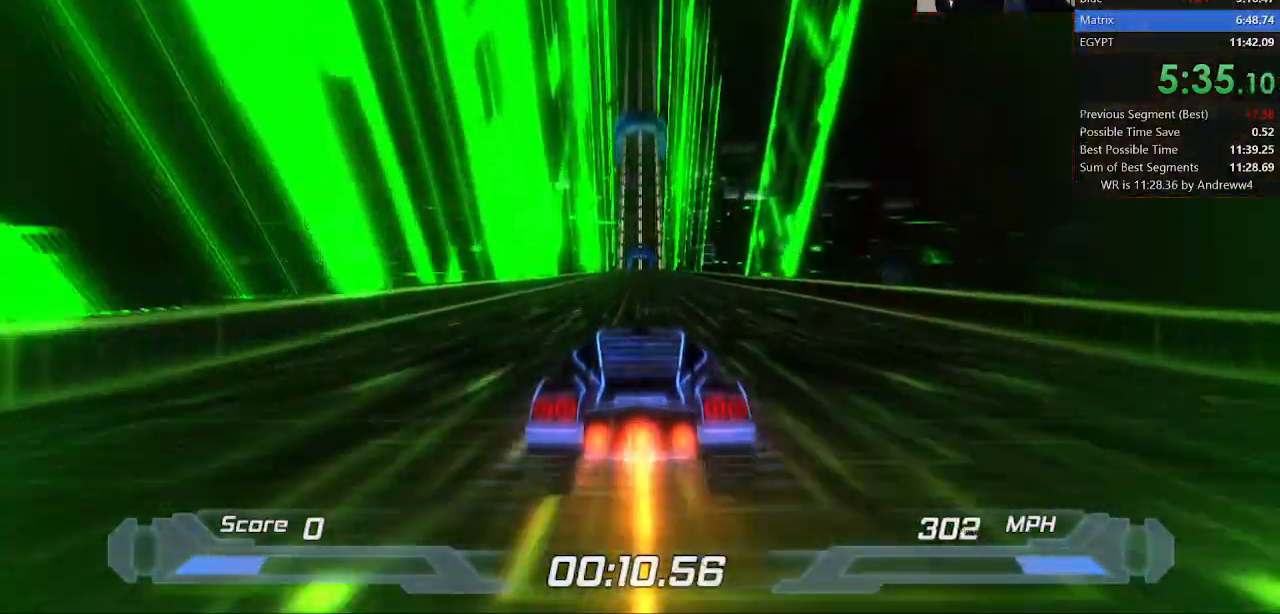
{"keys": ["shift"], "events": []}
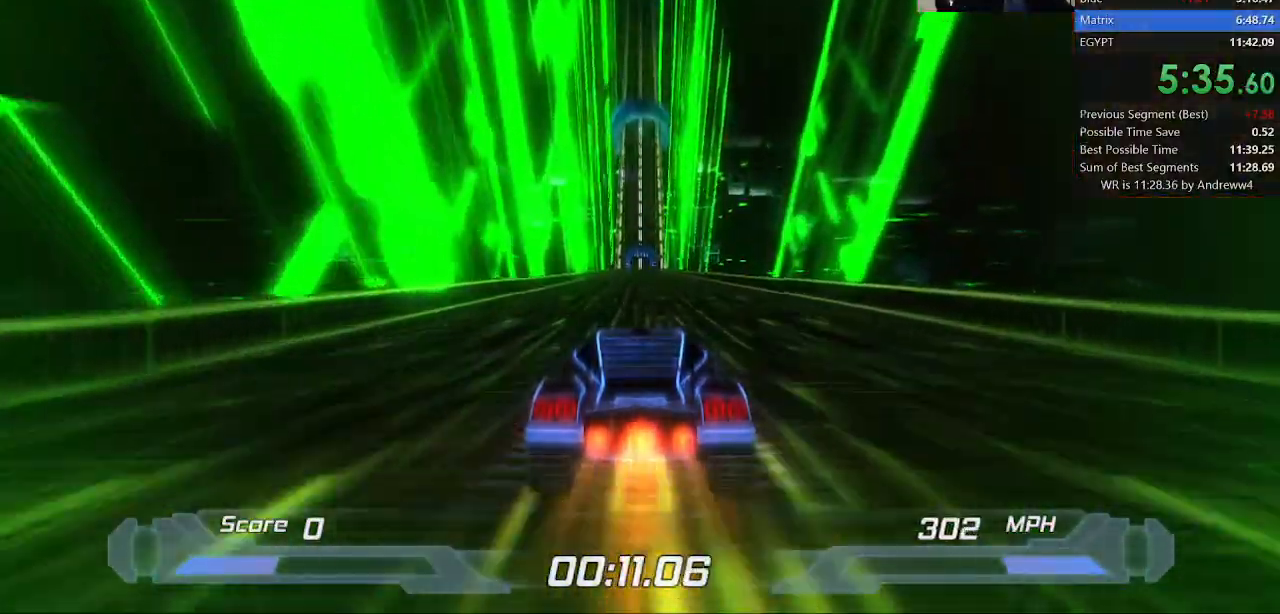
{"keys": ["shift"], "events": []}
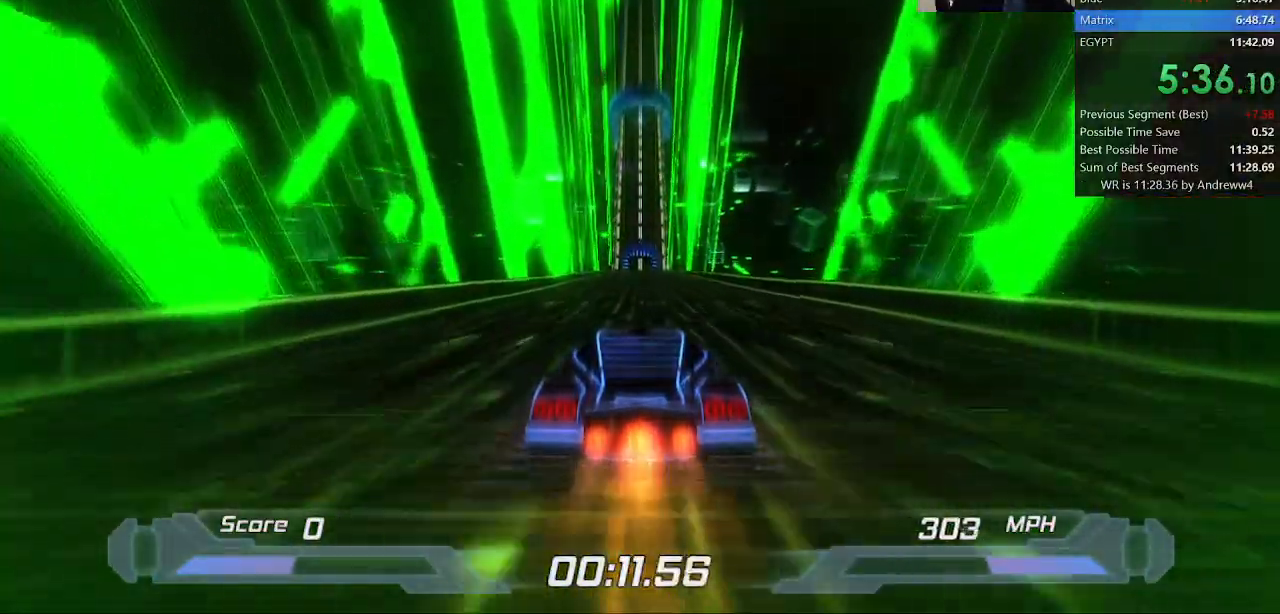
{"keys": ["shift"], "events": []}
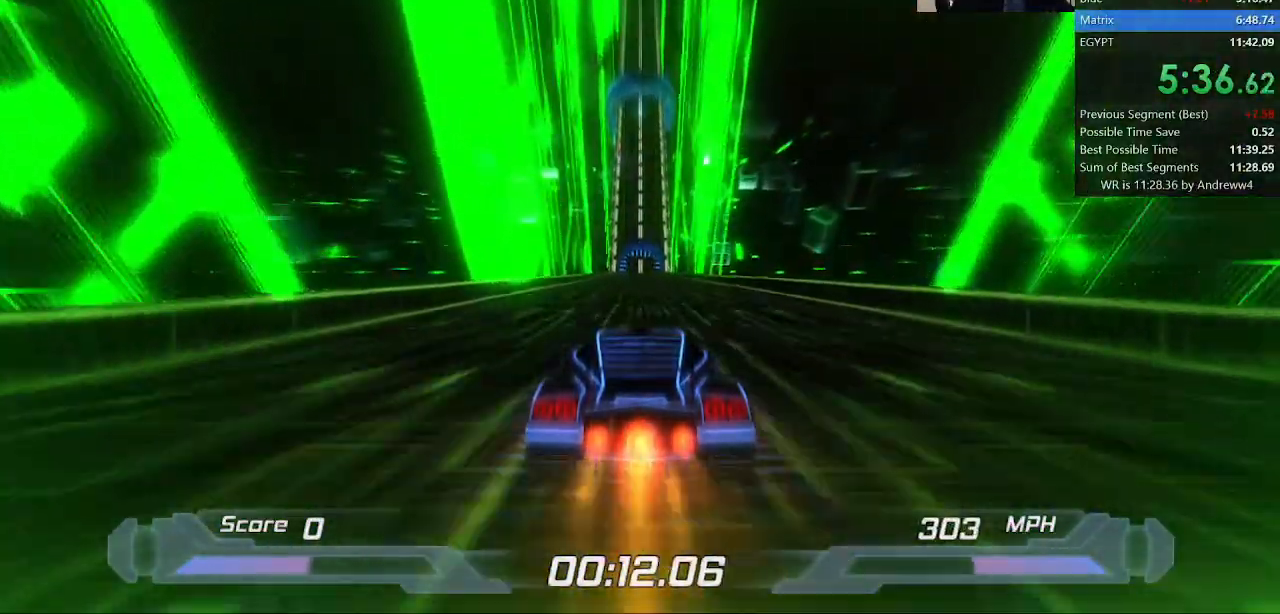
{"keys": ["shift"], "events": []}
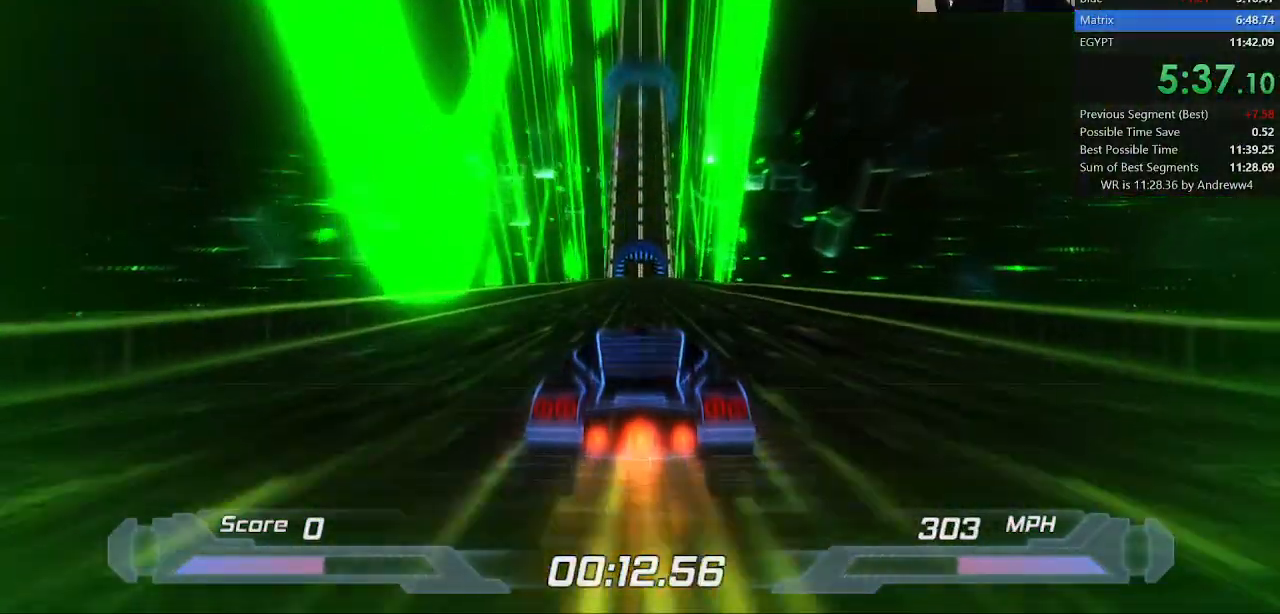
{"keys": ["shift"], "events": []}
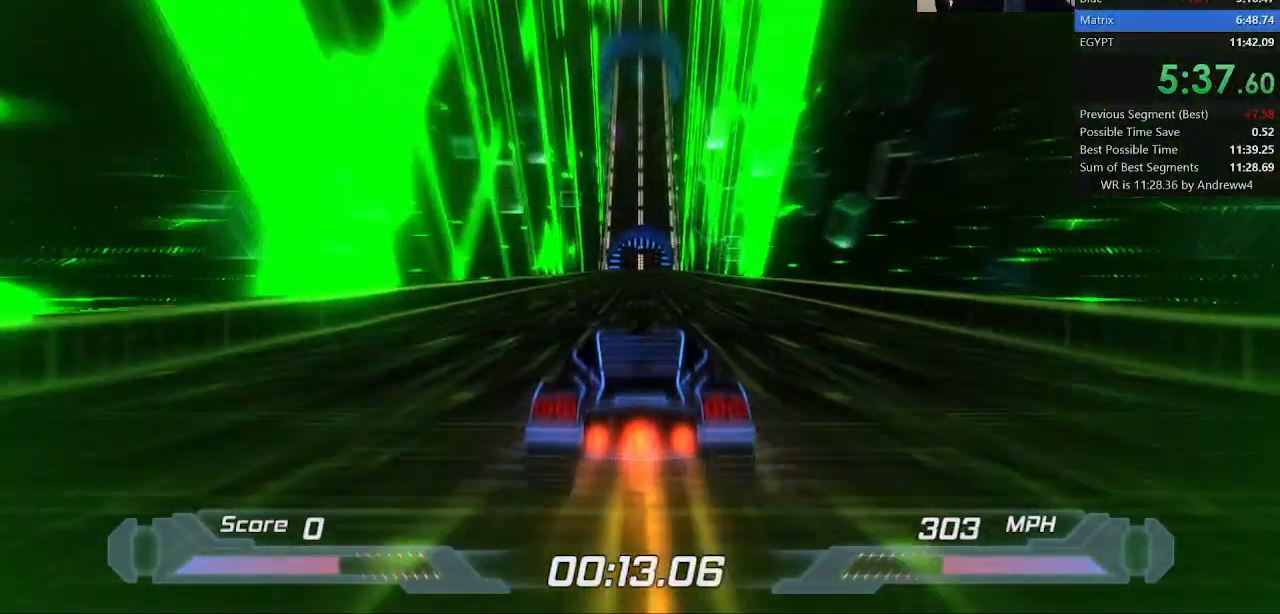
{"keys": ["shift"], "events": []}
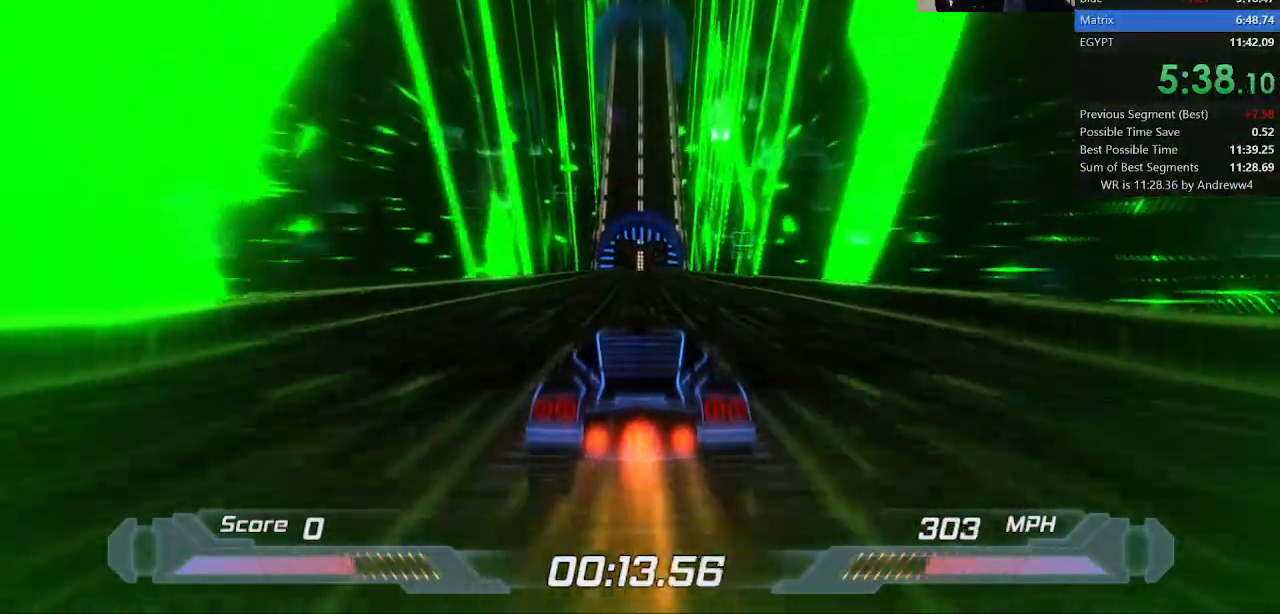
{"keys": ["shift"], "events": []}
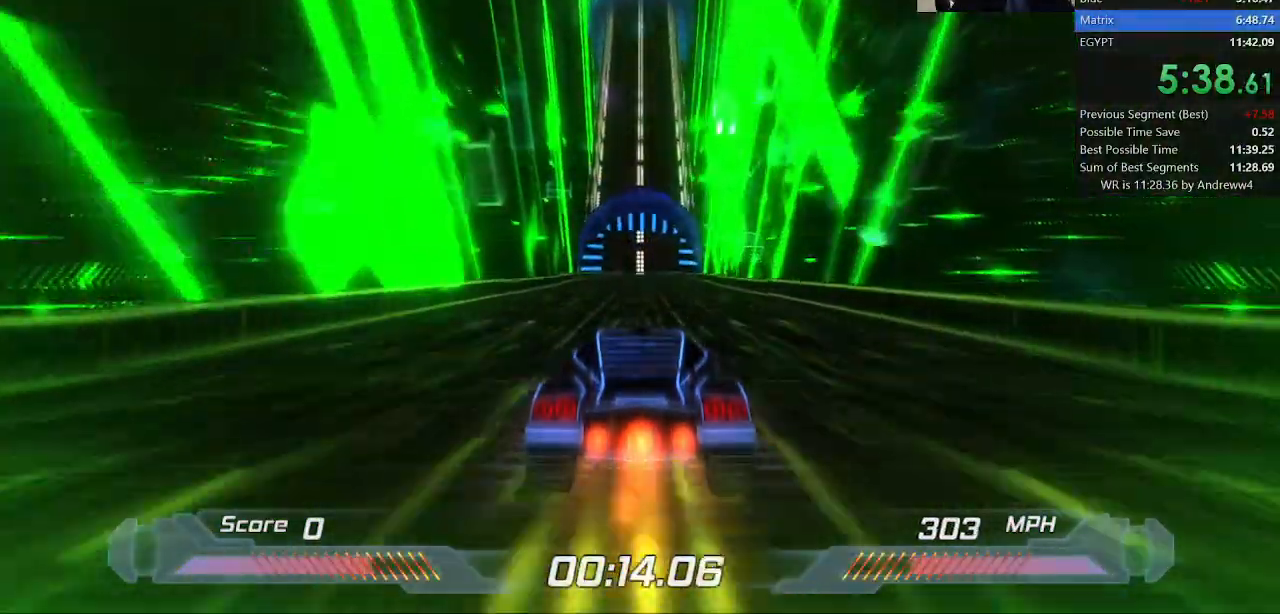
{"keys": ["shift"], "events": []}
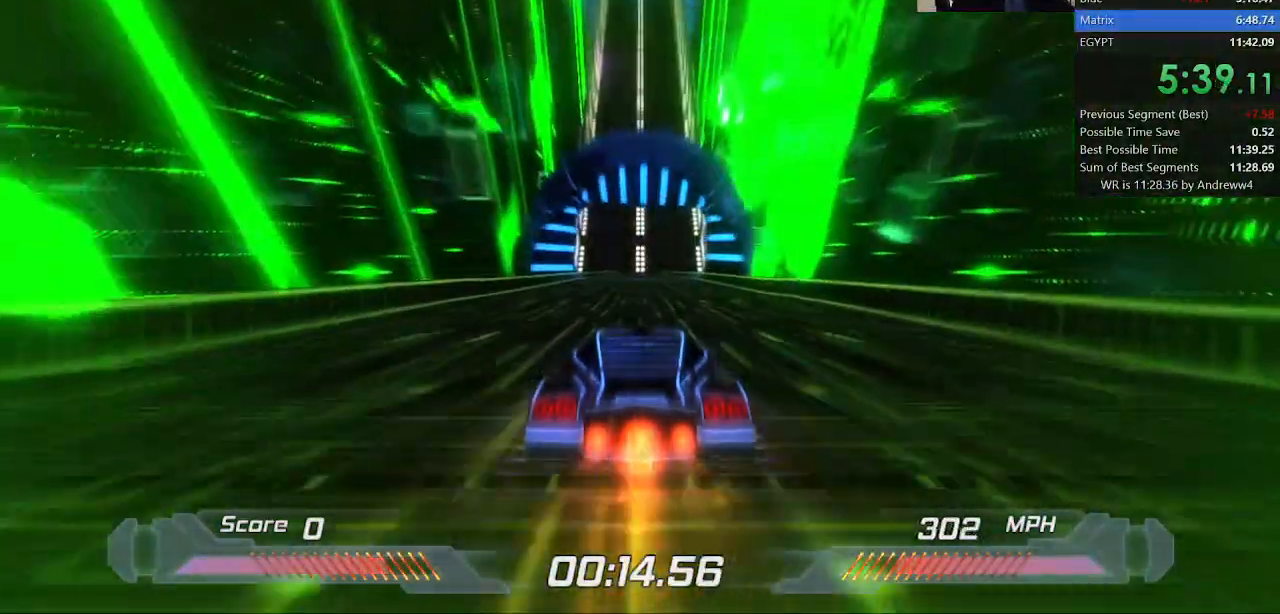
{"keys": ["shift"], "events": []}
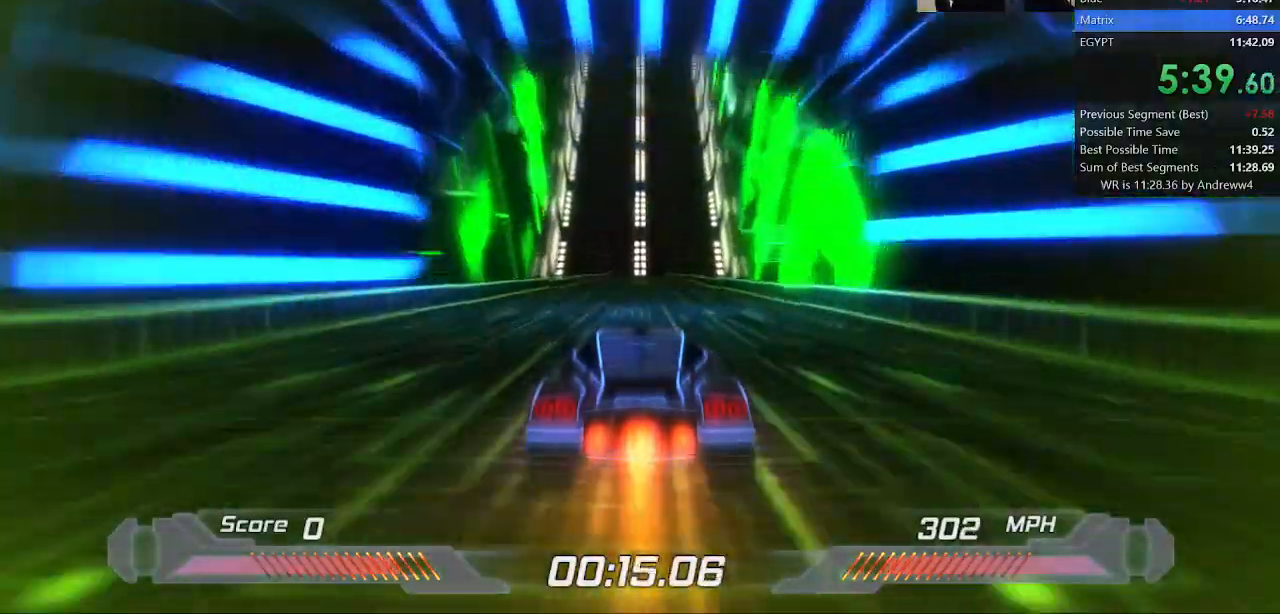
{"keys": ["shift"], "events": []}
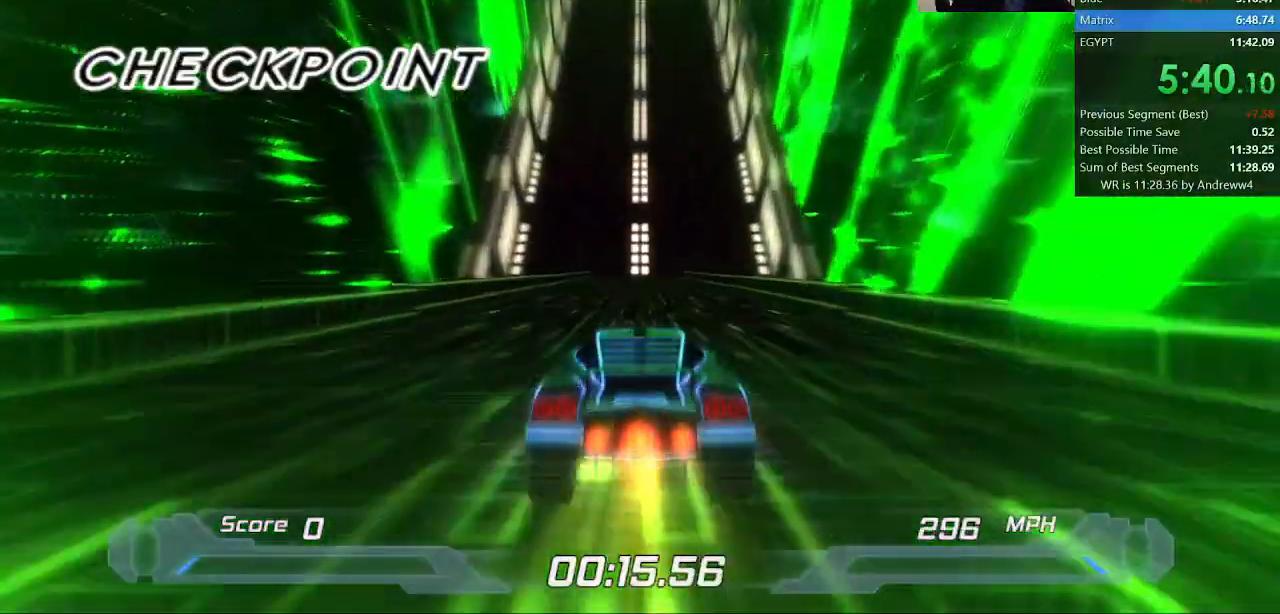
{"keys": ["shift"], "events": []}
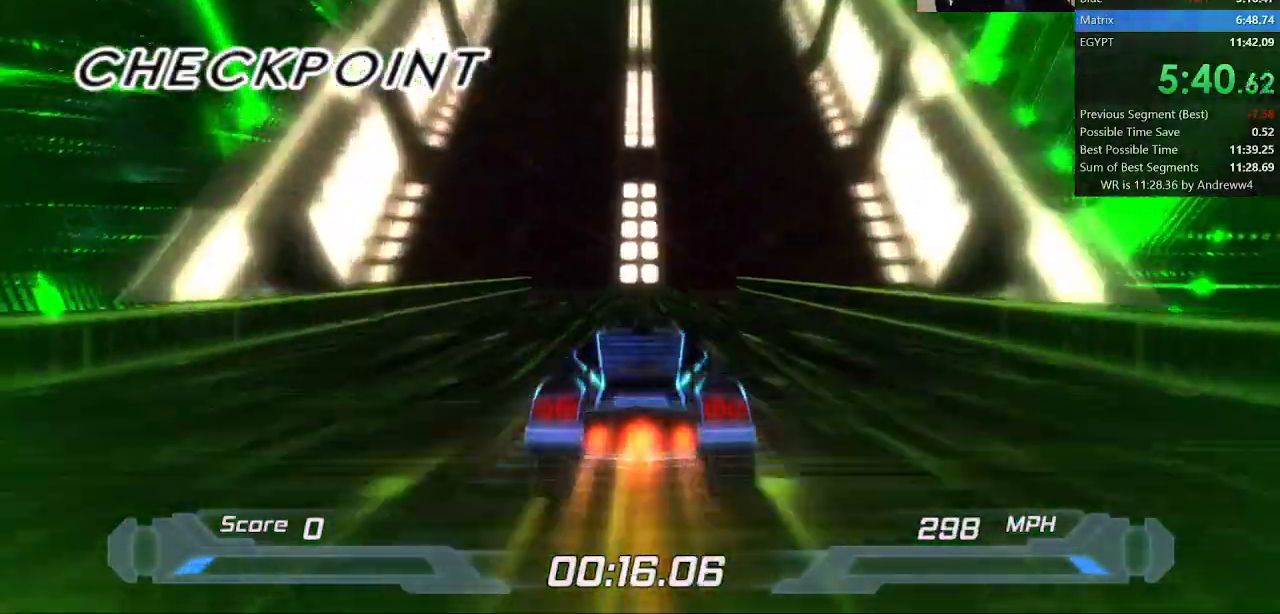
{"keys": ["shift", "w"], "events": [[417, "w", "down"]]}
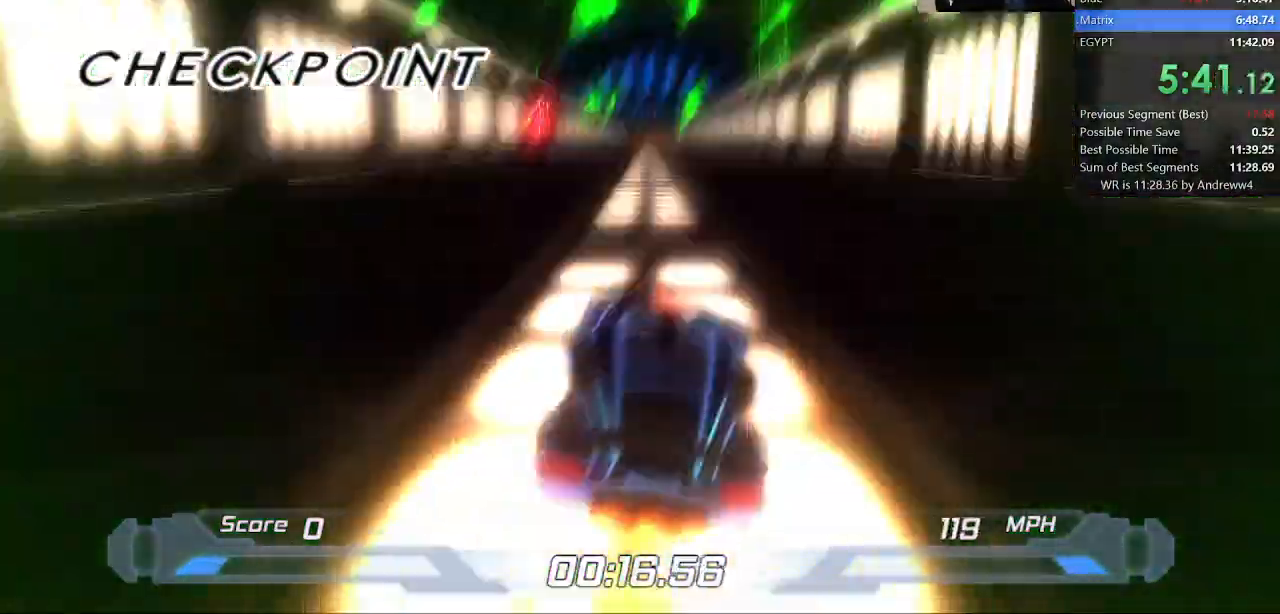
{"keys": ["shift"], "events": [[267, "w", "up"], [400, "left", "down"], [433, "left", "up"]]}
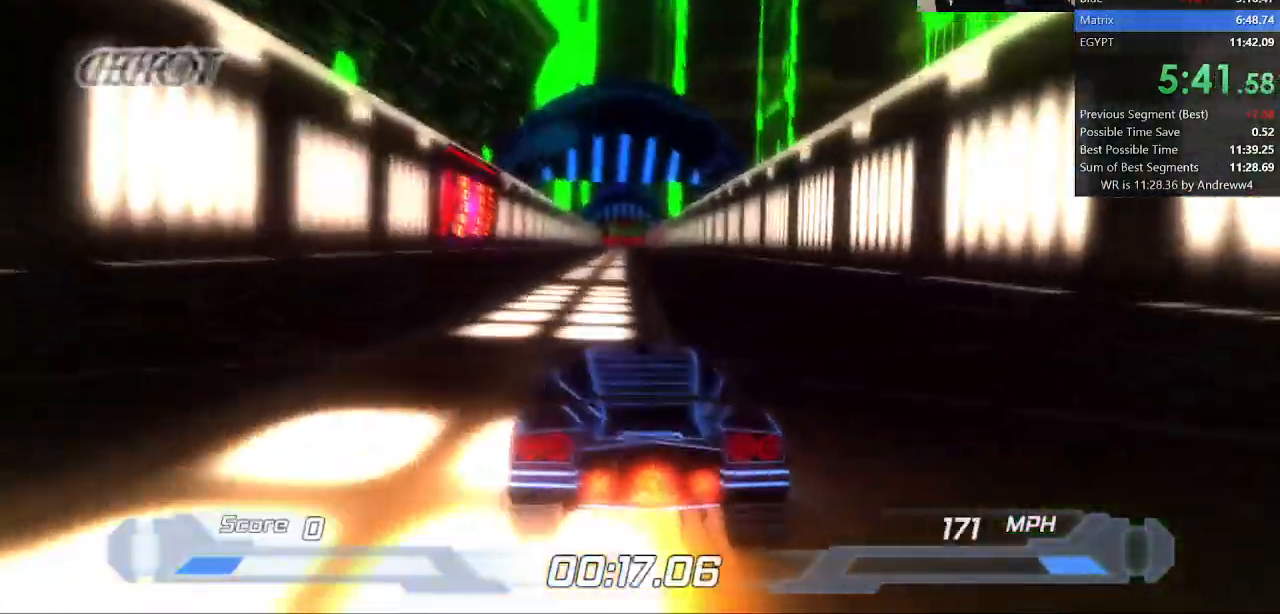
{"keys": ["shift"], "events": [[183, "right", "down"], [217, "right", "up"], [417, "left", "down"], [450, "left", "up"]]}
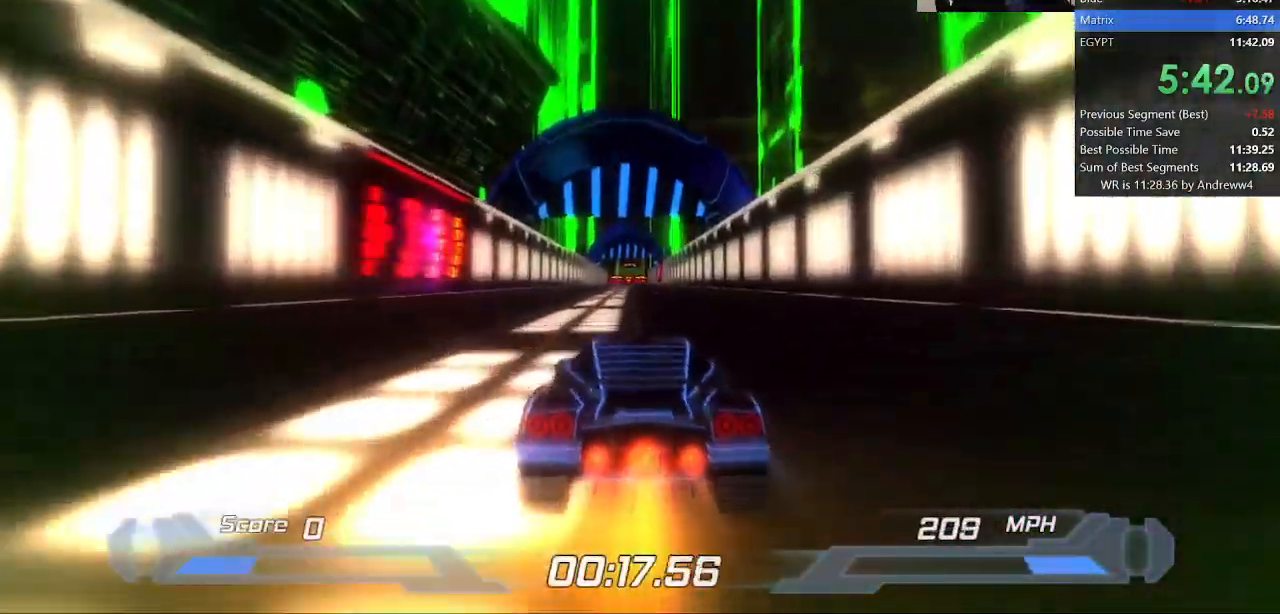
{"keys": ["shift"], "events": []}
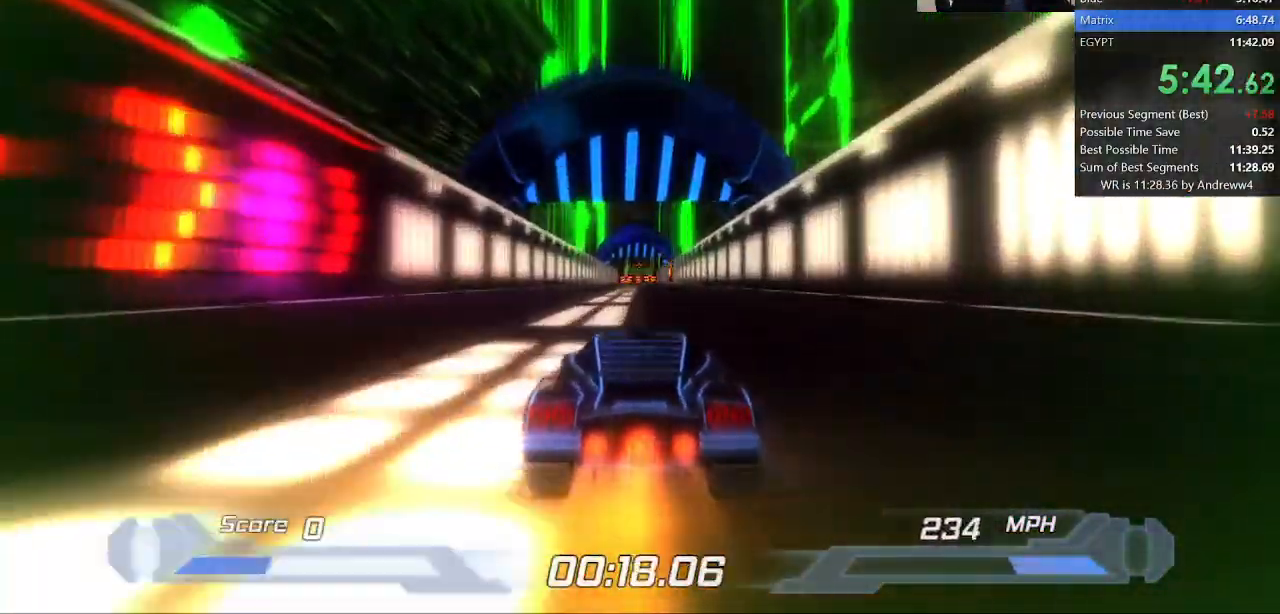
{"keys": ["shift"], "events": []}
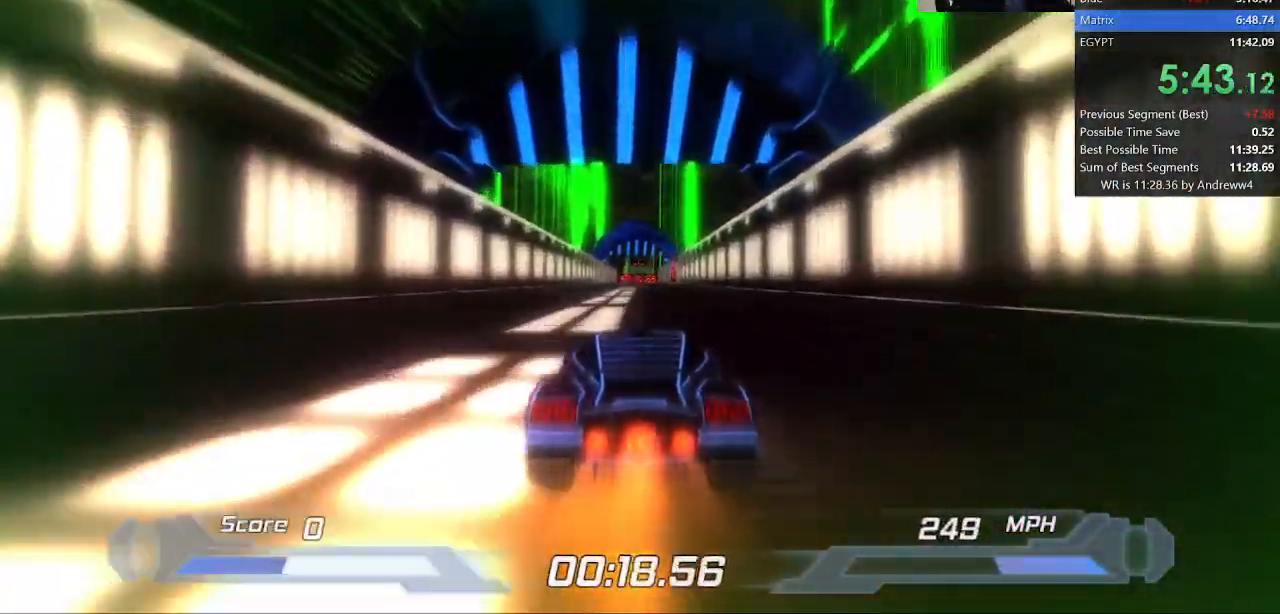
{"keys": ["shift"], "events": []}
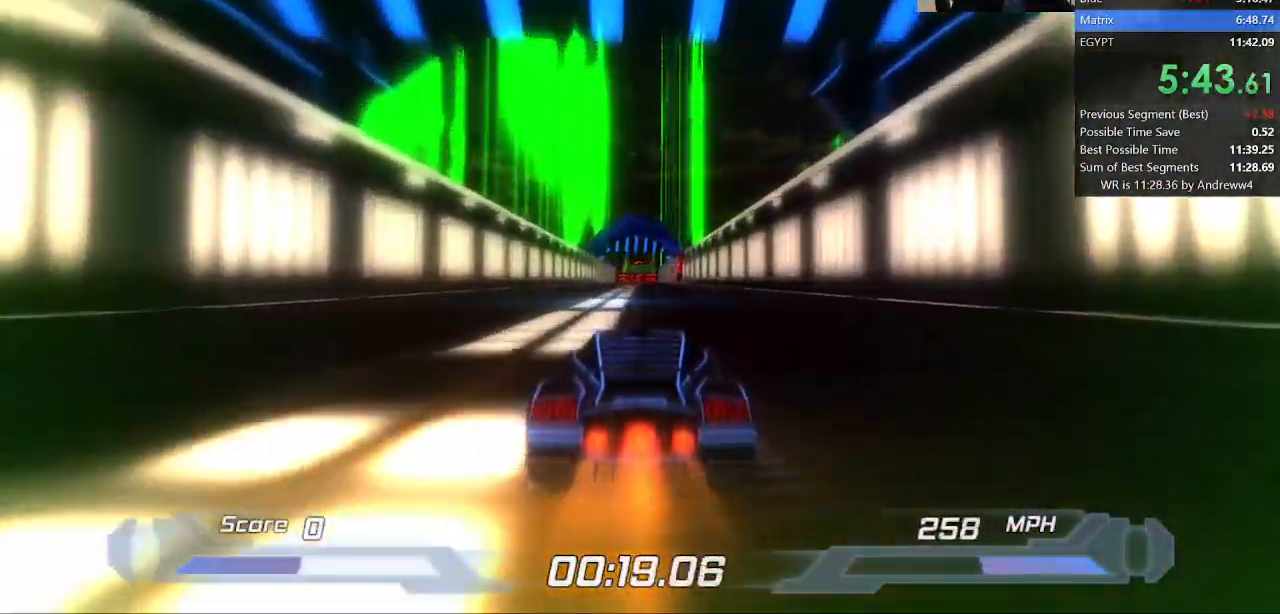
{"keys": ["shift"], "events": []}
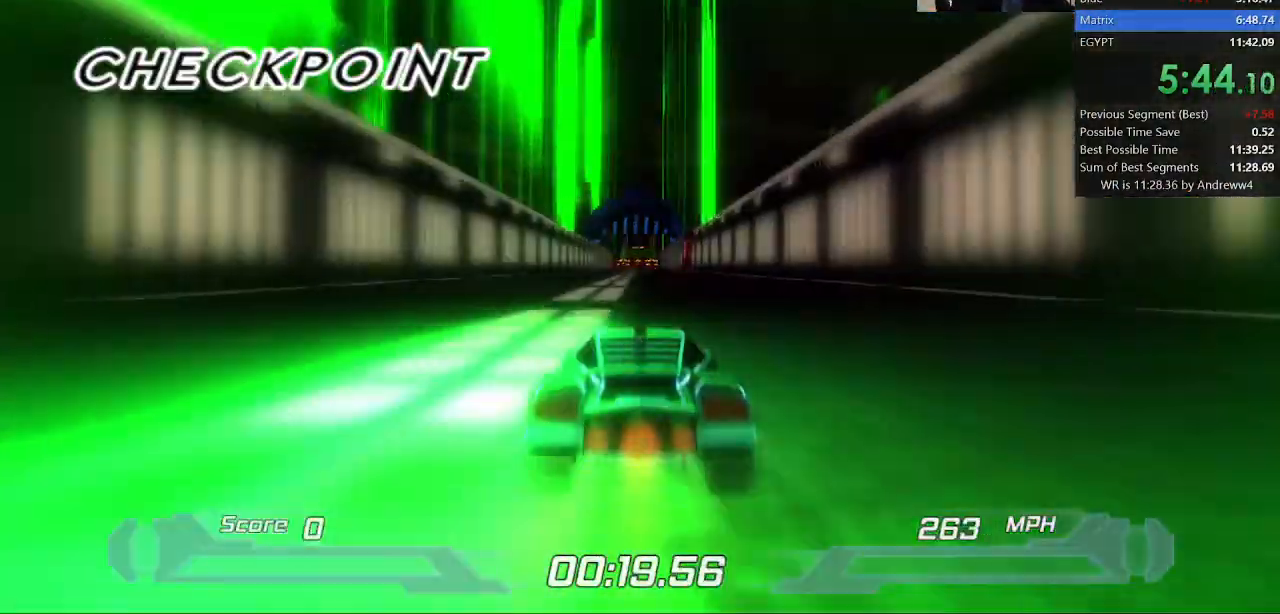
{"keys": ["shift"], "events": []}
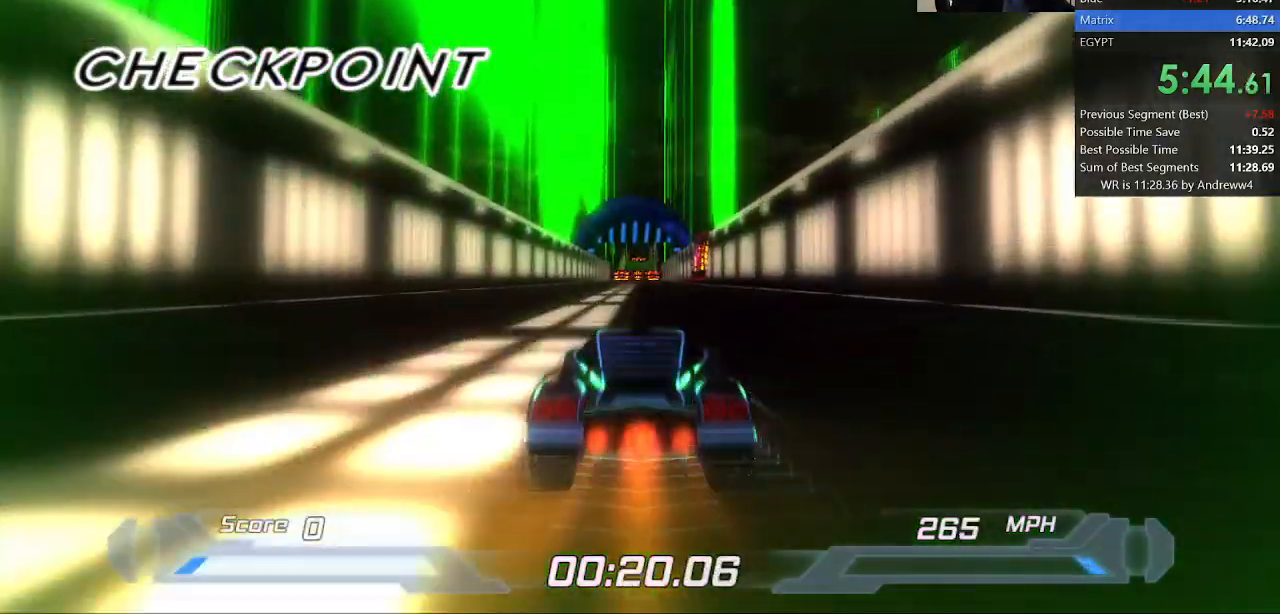
{"keys": ["shift"], "events": []}
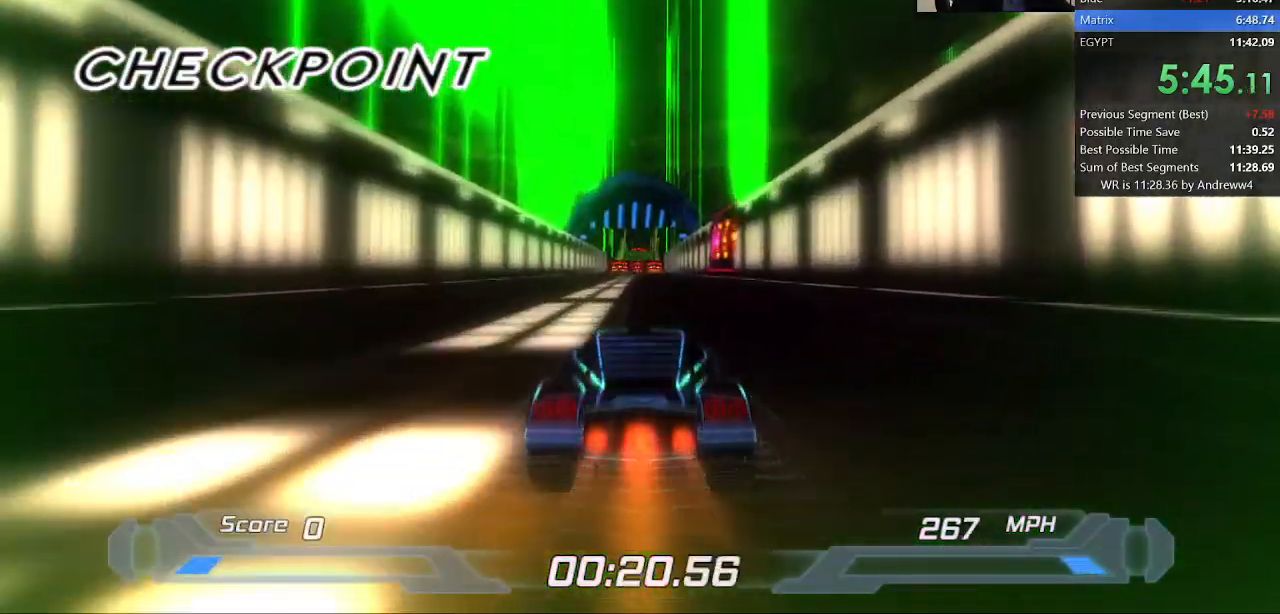
{"keys": ["shift"], "events": []}
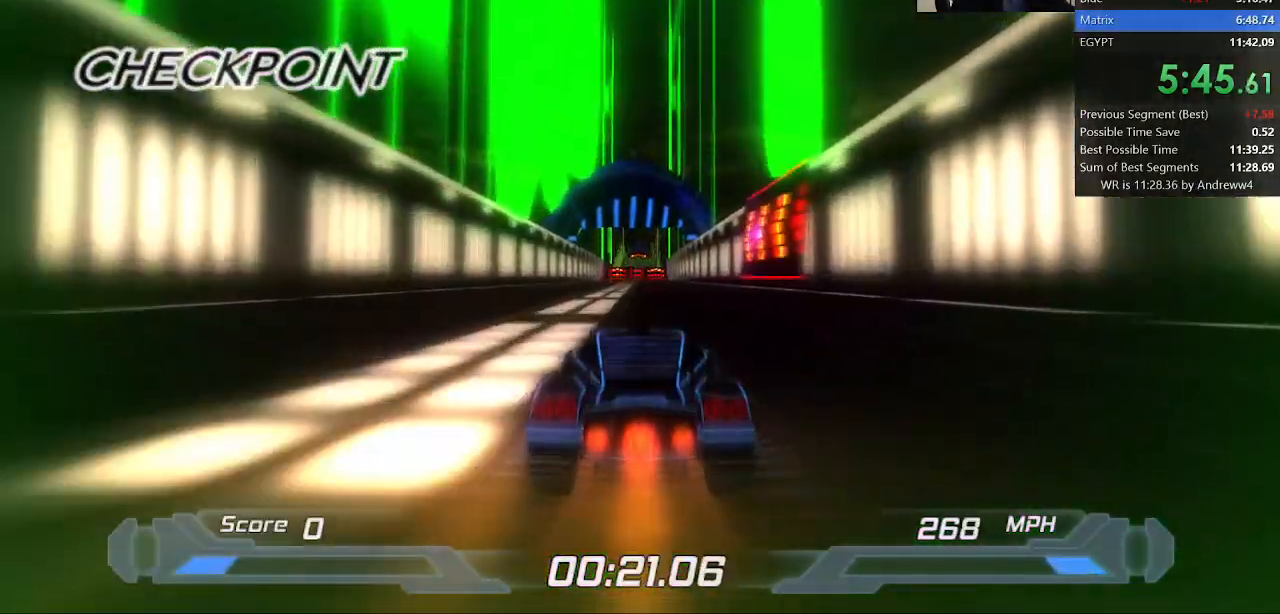
{"keys": ["shift"], "events": []}
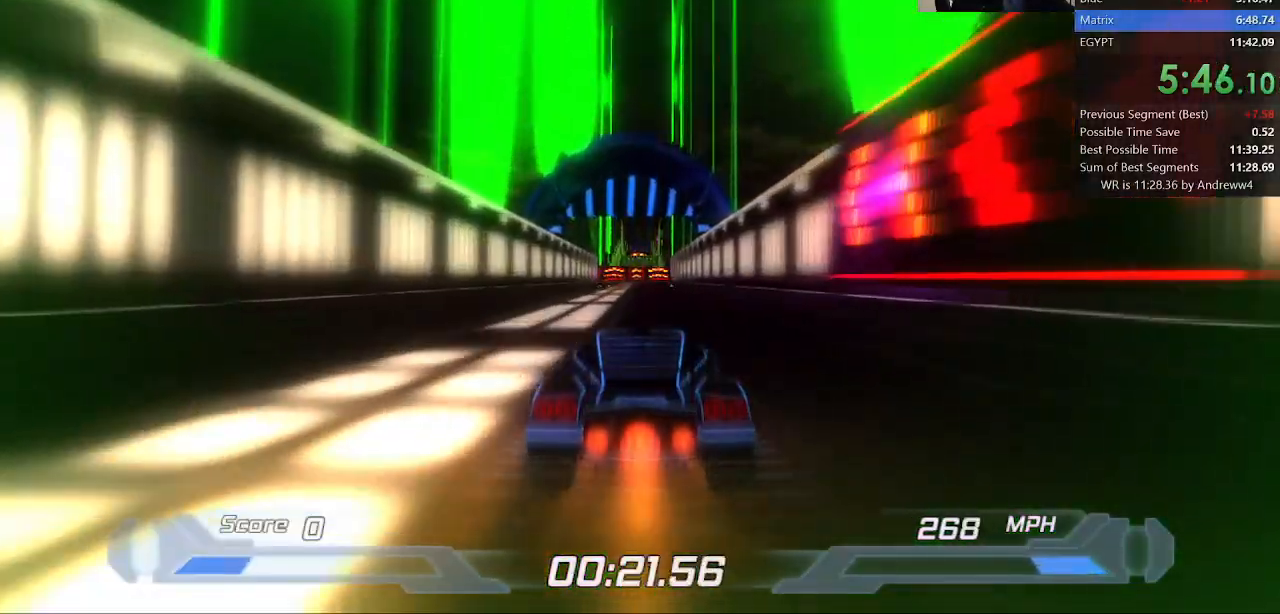
{"keys": ["shift"], "events": []}
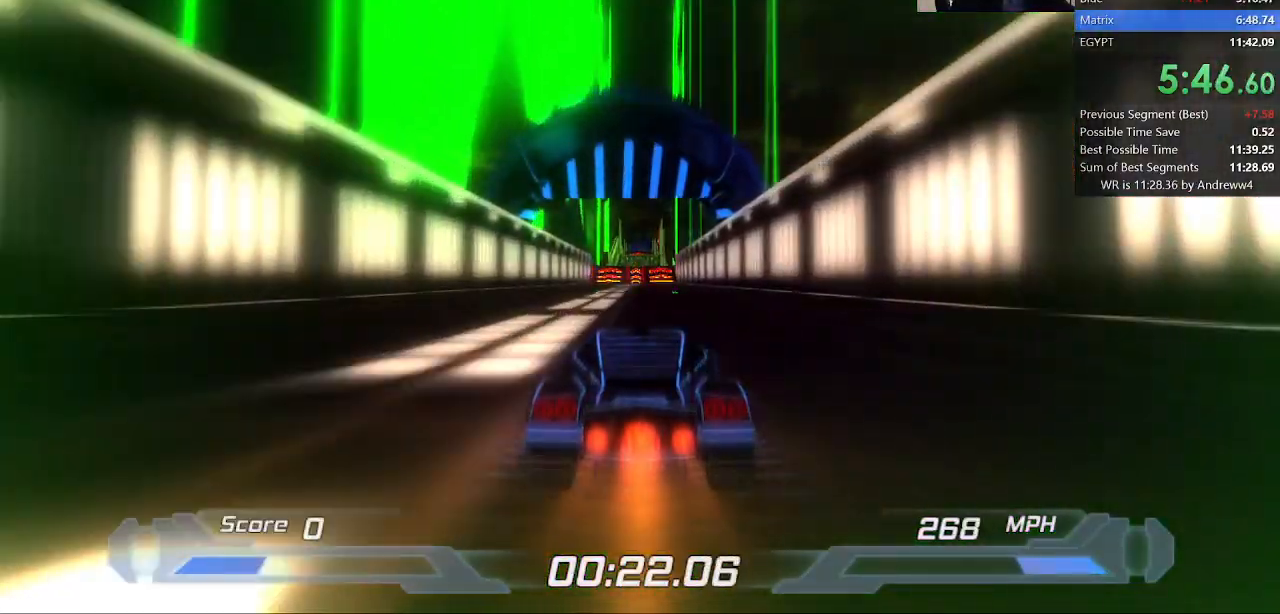
{"keys": ["shift"], "events": [[333, "right", "down"], [433, "right", "up"]]}
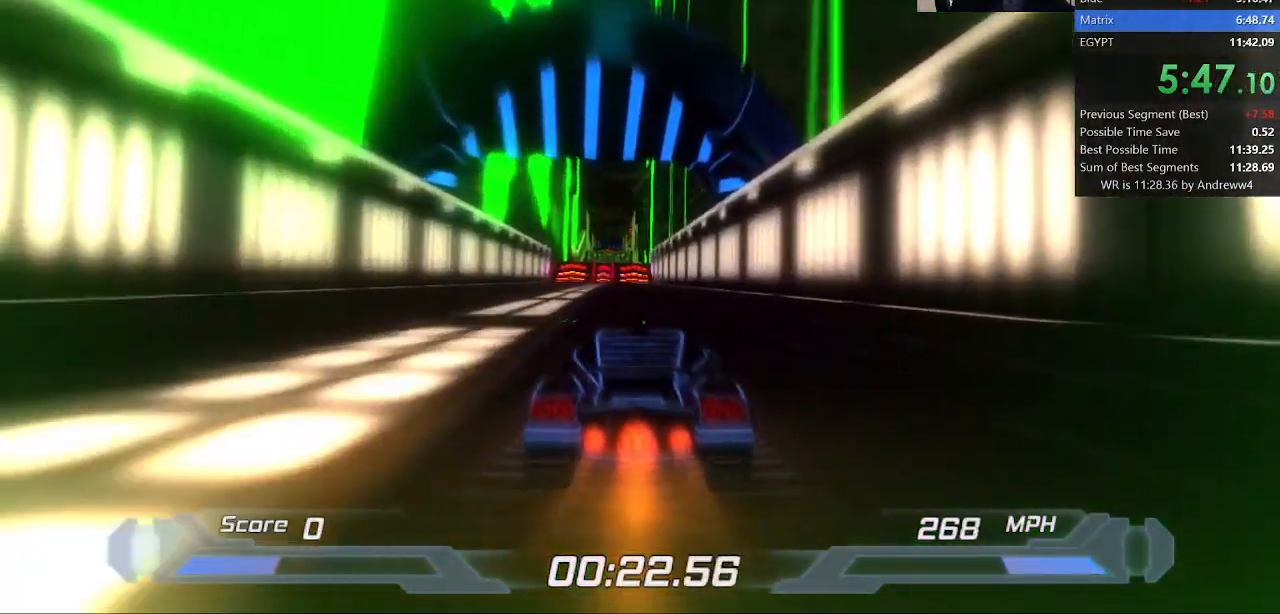
{"keys": ["shift"], "events": [[433, "right", "down"], [483, "right", "up"]]}
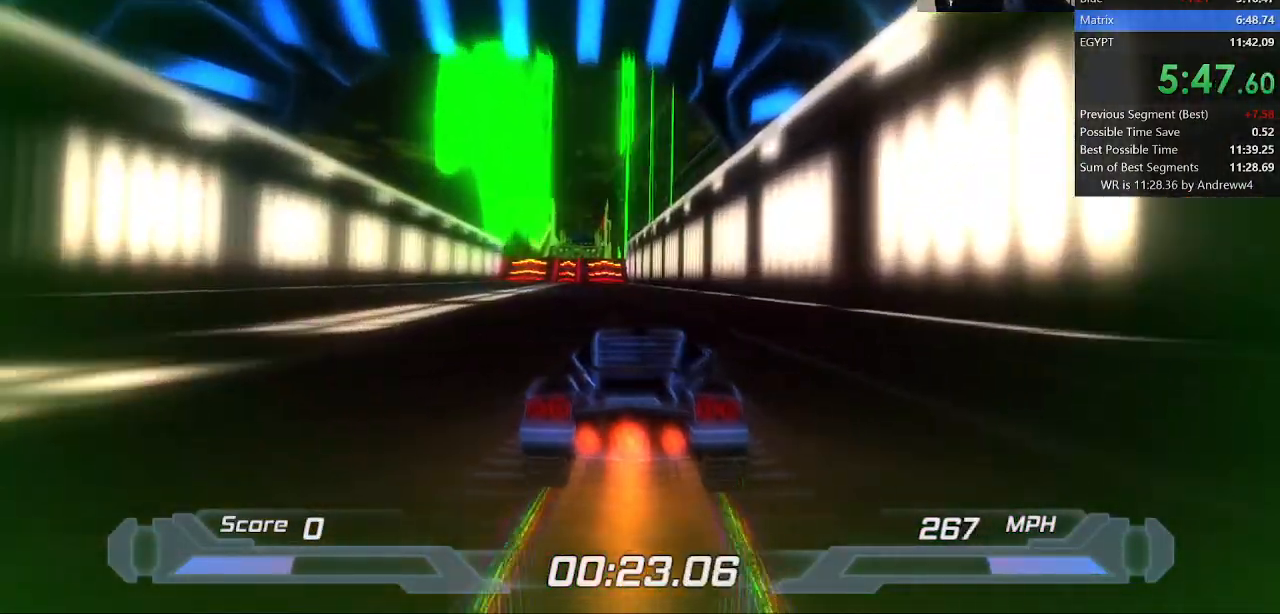
{"keys": ["shift"], "events": []}
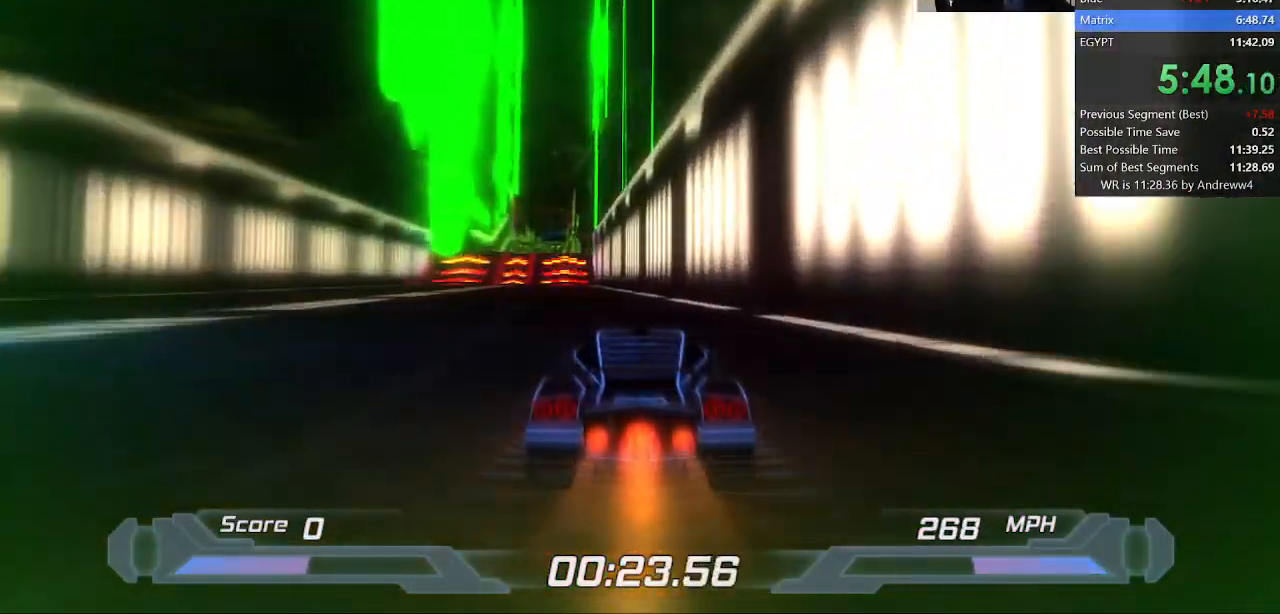
{"keys": ["a", "shift"], "events": [[233, "a", "down"], [283, "space", "down"], [433, "space", "up"]]}
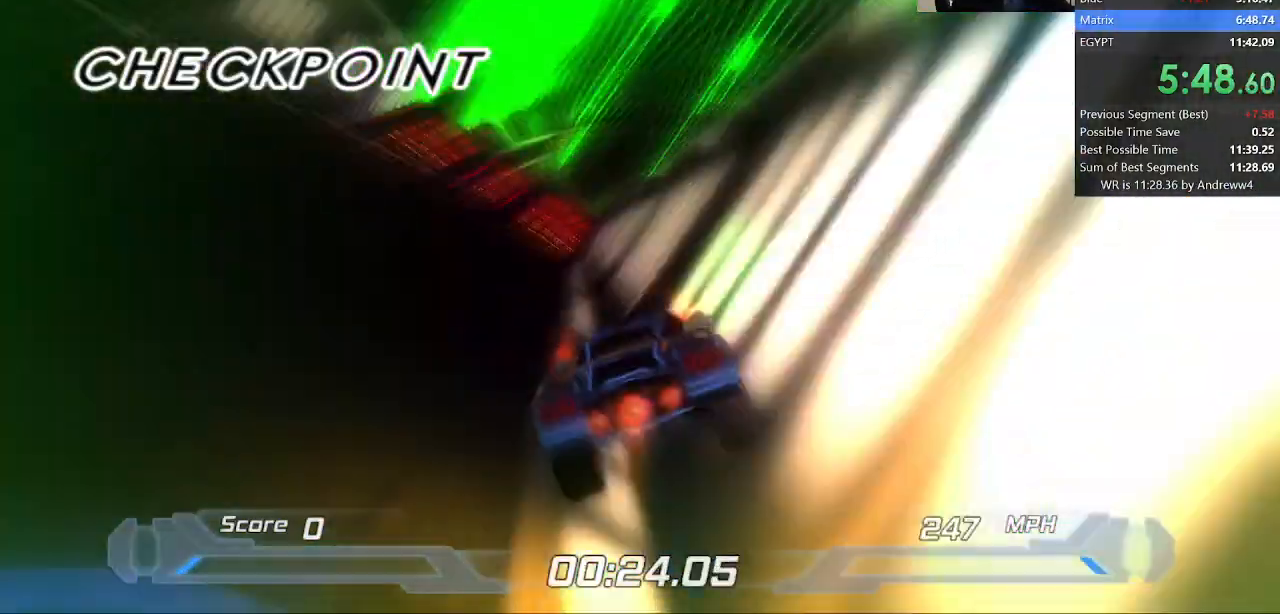
{"keys": ["shift"], "events": [[17, "a", "up"], [17, "d", "down"], [150, "right", "down"], [233, "d", "up"], [300, "right", "up"]]}